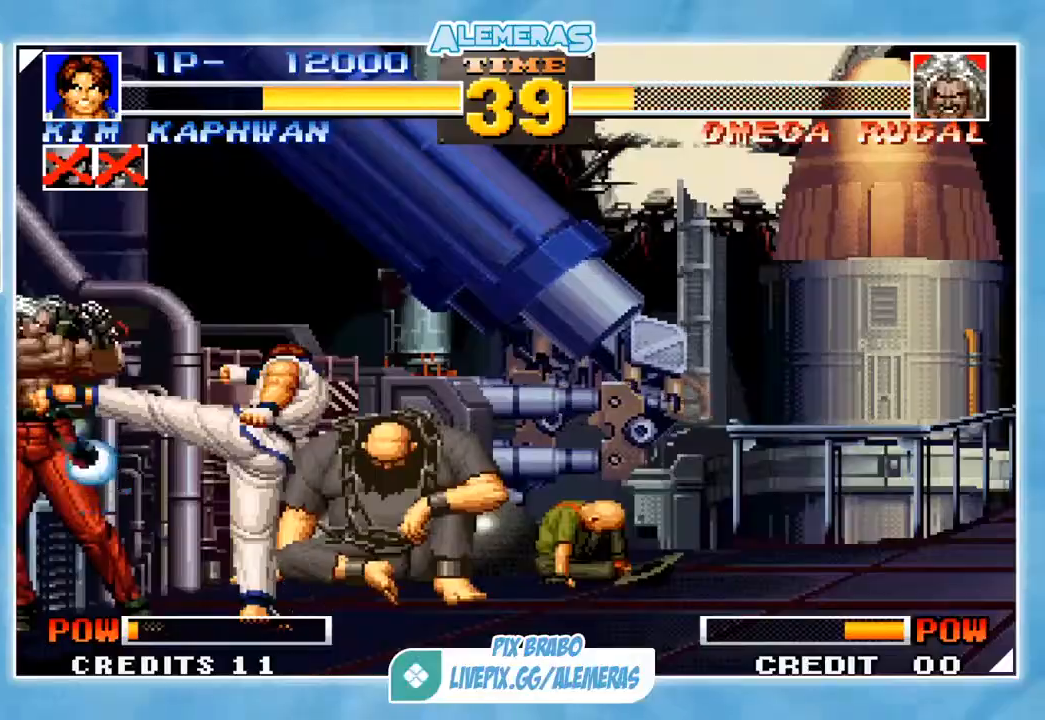
Gameplay with a controller (arcade stick); each line is a JSON object with the inputs held at the frame after it. "events" lists button and stick changes between this image and that frame as [ms after this image, input, new state], when the widget could be followed in between. Not read: L3 R3.
{"buttons": [], "left_stick": "up-left", "events": [[450, "left_stick", "up-left"]]}
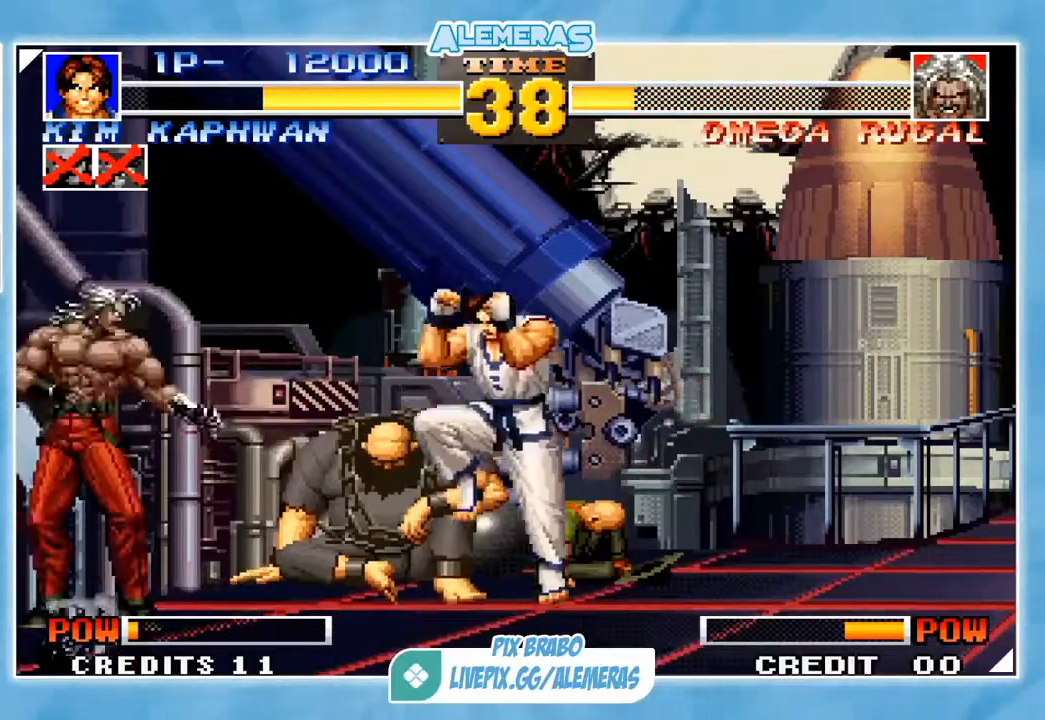
{"buttons": [], "left_stick": "center", "events": [[33, "CIRCLE", "down"], [33, "CROSS", "down"], [200, "CIRCLE", "up"], [200, "CROSS", "up"], [267, "left_stick", "center"]]}
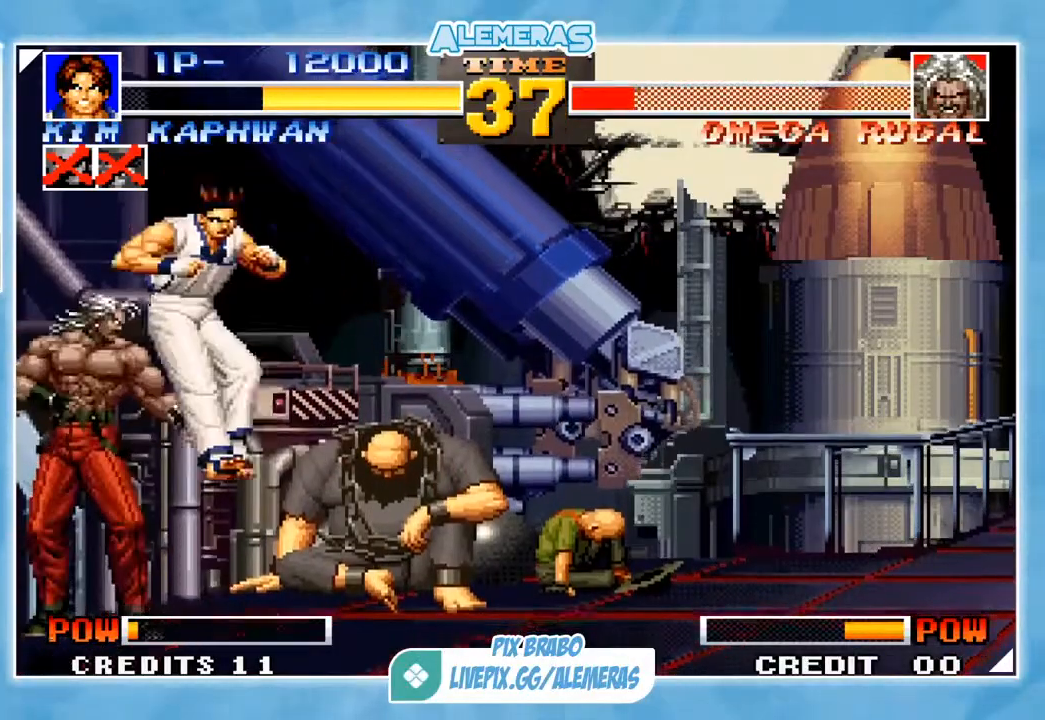
{"buttons": [], "left_stick": "center", "events": [[33, "left_stick", "left"], [100, "CROSS", "down"], [133, "CROSS", "up"], [166, "CROSS", "down"], [300, "CROSS", "up"], [400, "left_stick", "center"]]}
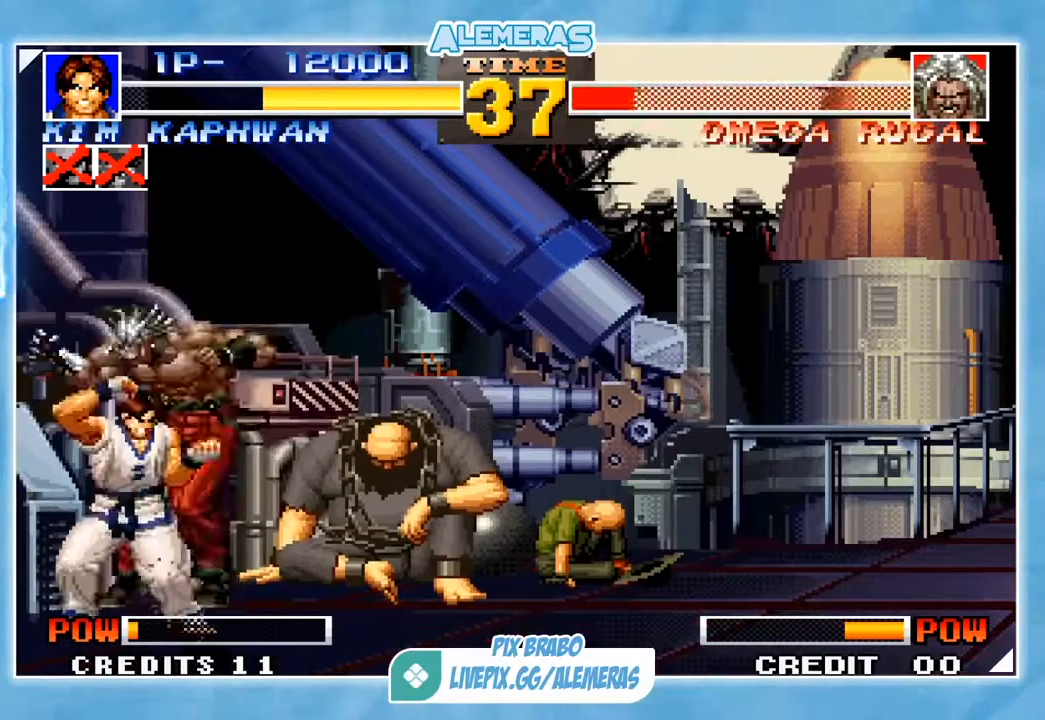
{"buttons": [], "left_stick": "right", "events": [[467, "left_stick", "right"]]}
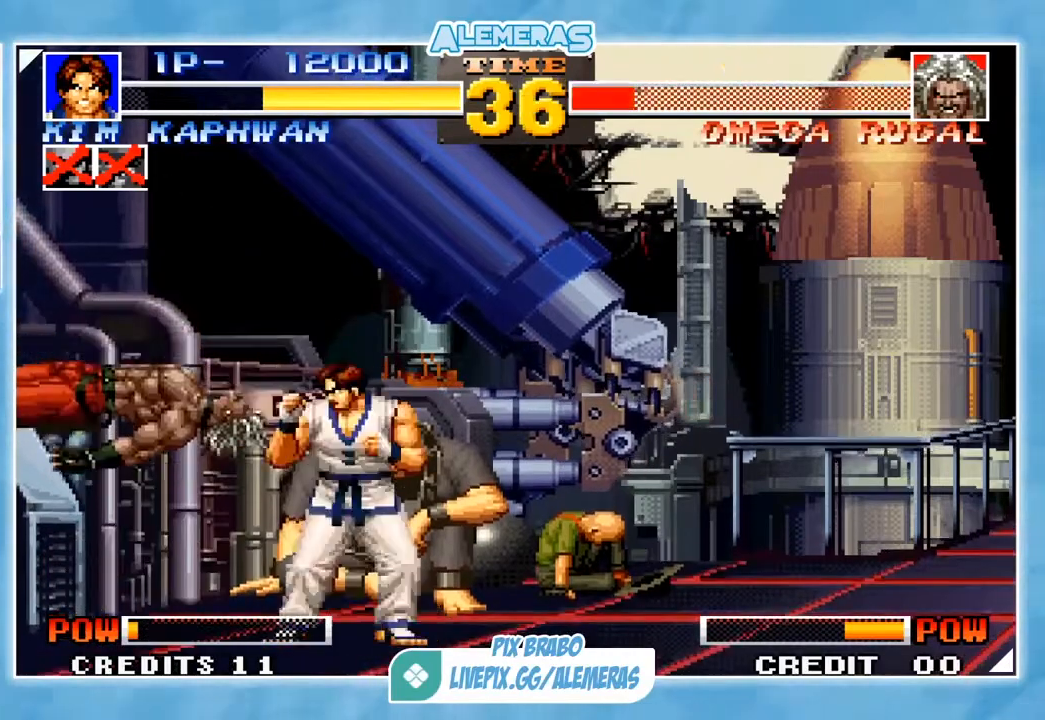
{"buttons": [], "left_stick": "right", "events": []}
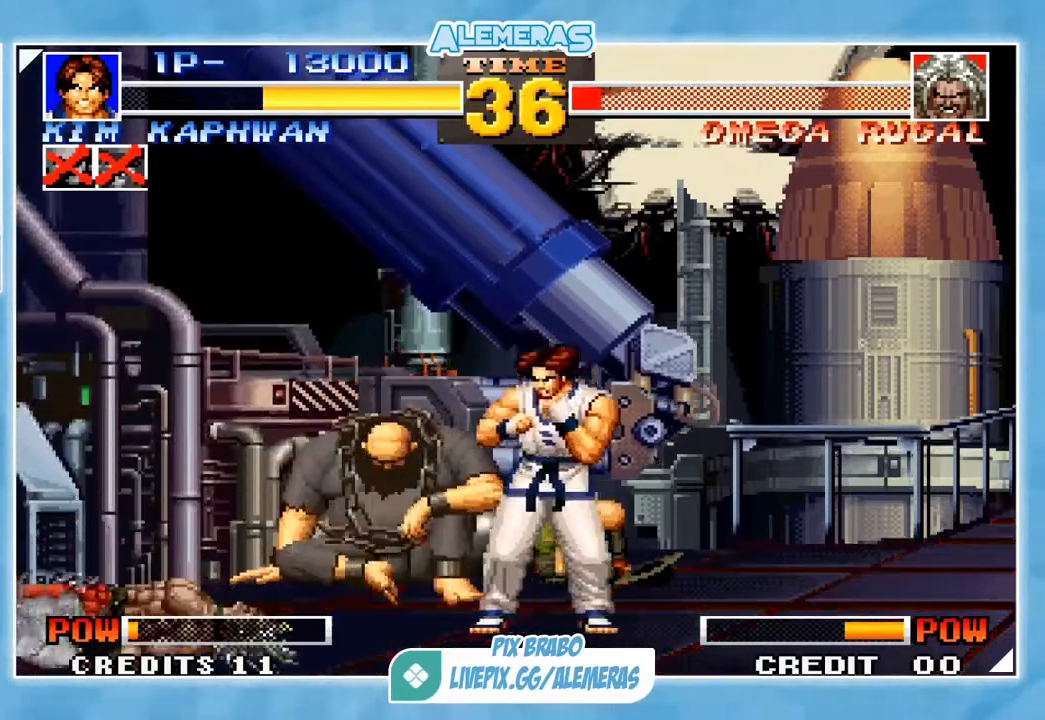
{"buttons": [], "left_stick": "left", "events": [[267, "left_stick", "left"]]}
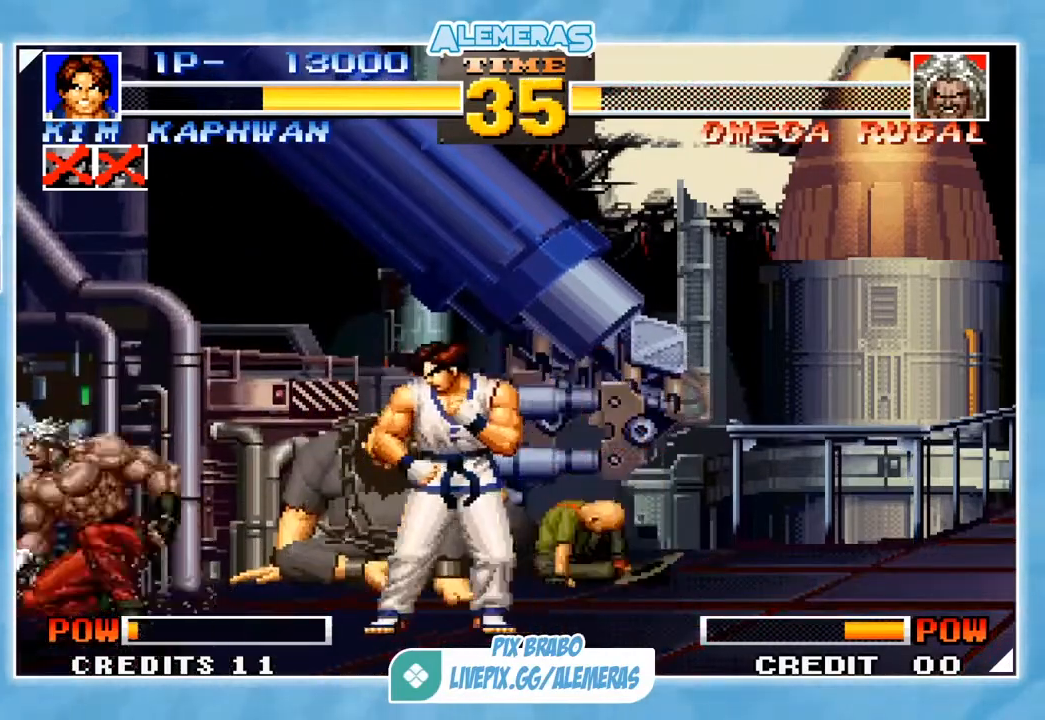
{"buttons": [], "left_stick": "center", "events": [[100, "left_stick", "up-left"], [166, "CIRCLE", "down"], [166, "CROSS", "down"], [367, "CIRCLE", "up"], [367, "CROSS", "up"], [367, "left_stick", "center"]]}
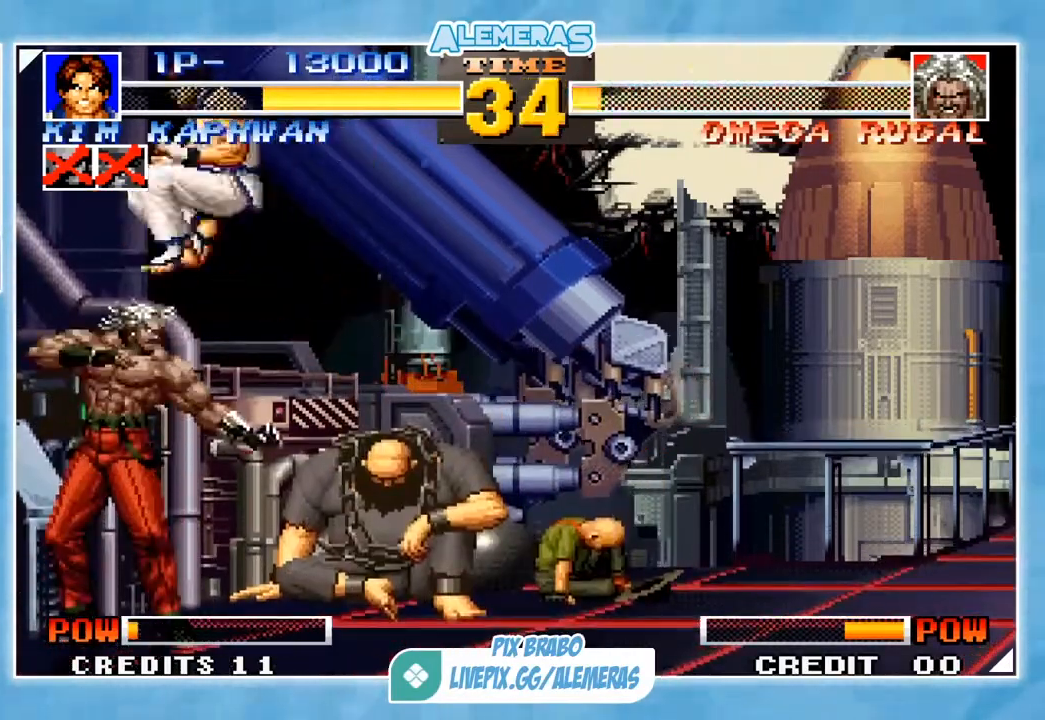
{"buttons": [], "left_stick": "left", "events": [[200, "left_stick", "left"], [267, "CROSS", "down"], [300, "CROSS", "up"], [367, "CROSS", "down"], [501, "CROSS", "up"]]}
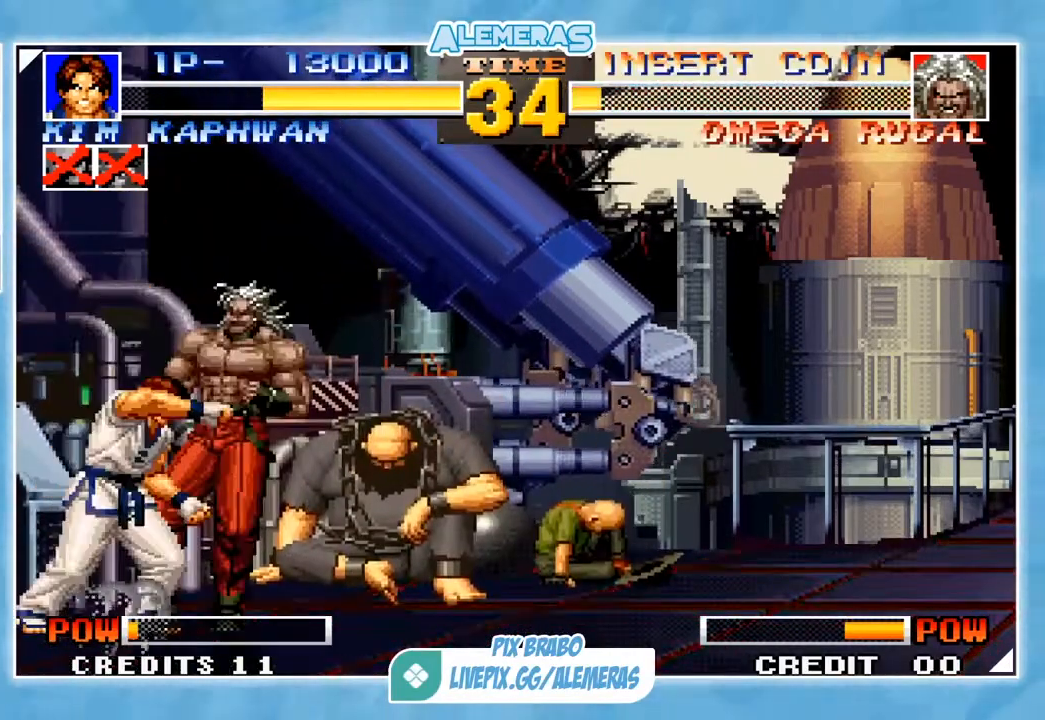
{"buttons": [], "left_stick": "right", "events": [[166, "left_stick", "center"], [400, "left_stick", "right"]]}
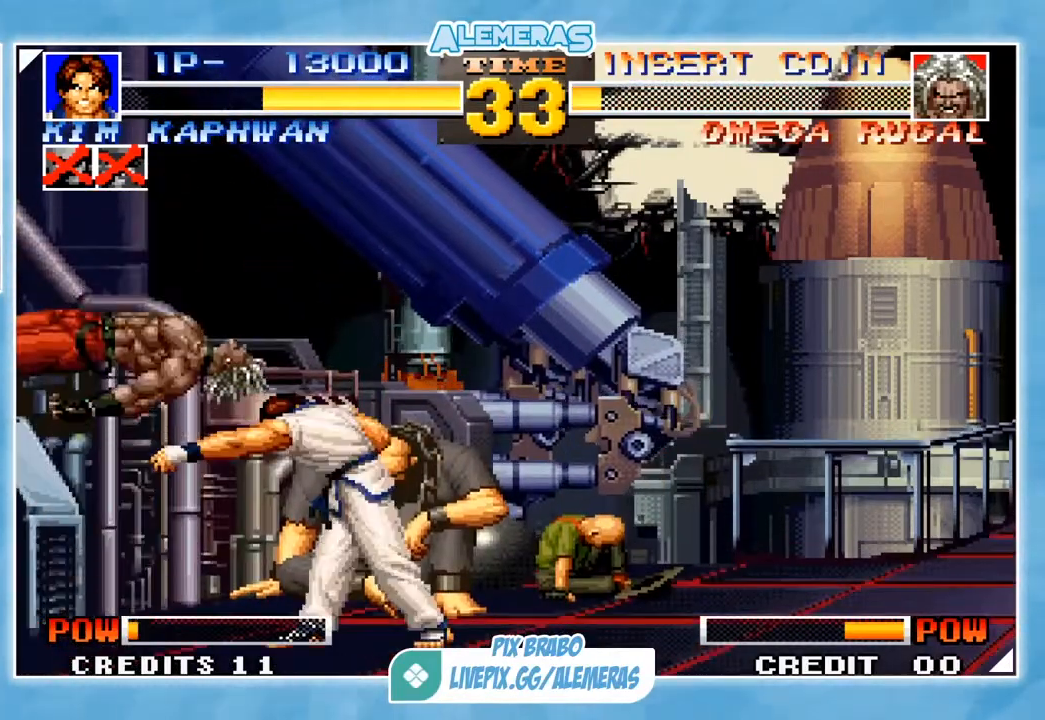
{"buttons": [], "left_stick": "right", "events": []}
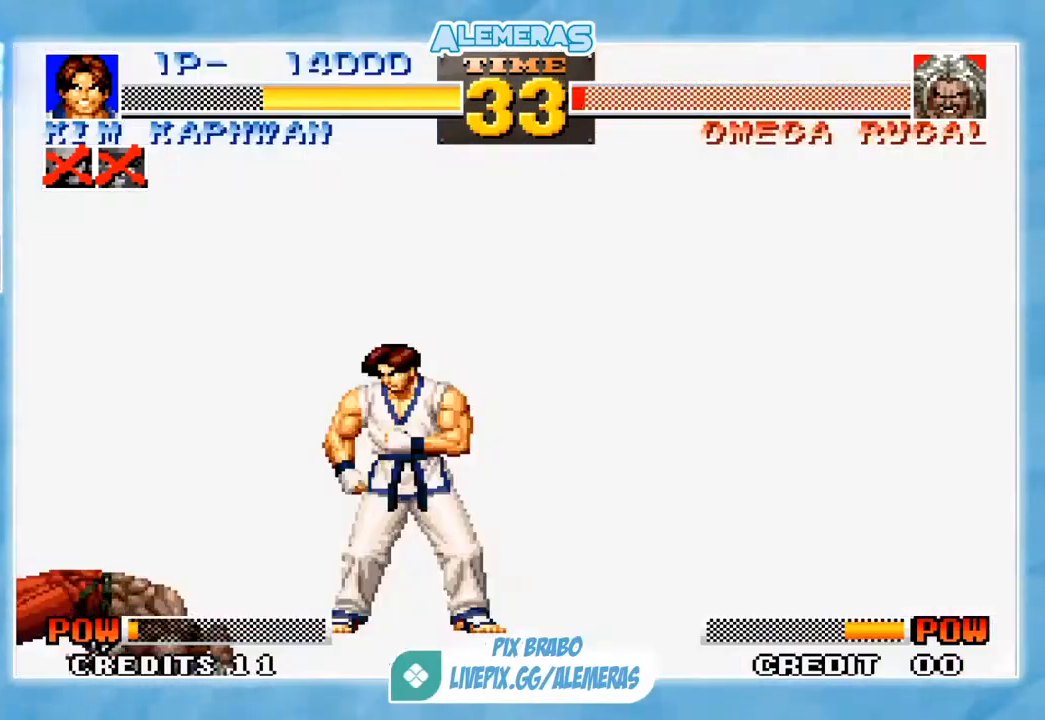
{"buttons": [], "left_stick": "center", "events": [[400, "left_stick", "center"]]}